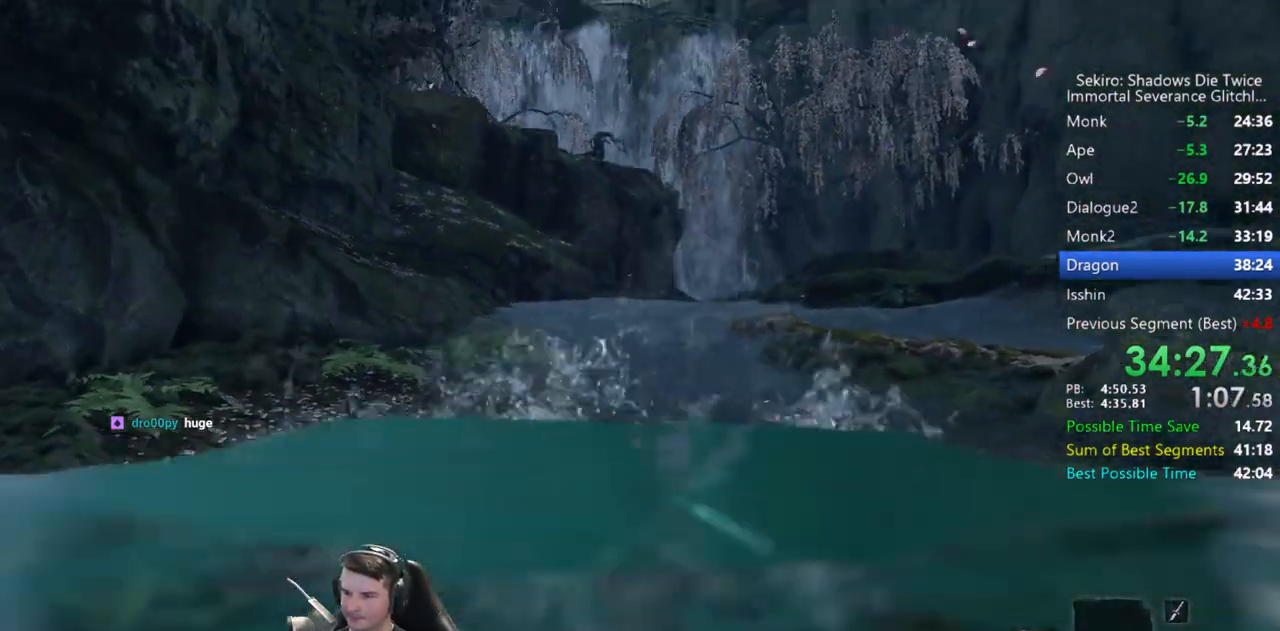
Gameplay with a controller (Xbox layout); each line is a JSON object with the inputs held at the frame after it. "events" lists button and stick changes between this image and that frame as [ms after this image, input, new state], when the widget could be followed in between.
{"buttons": ["B"], "left_stick": "up", "right_stick": "up", "events": [[267, "right_stick", "up"]]}
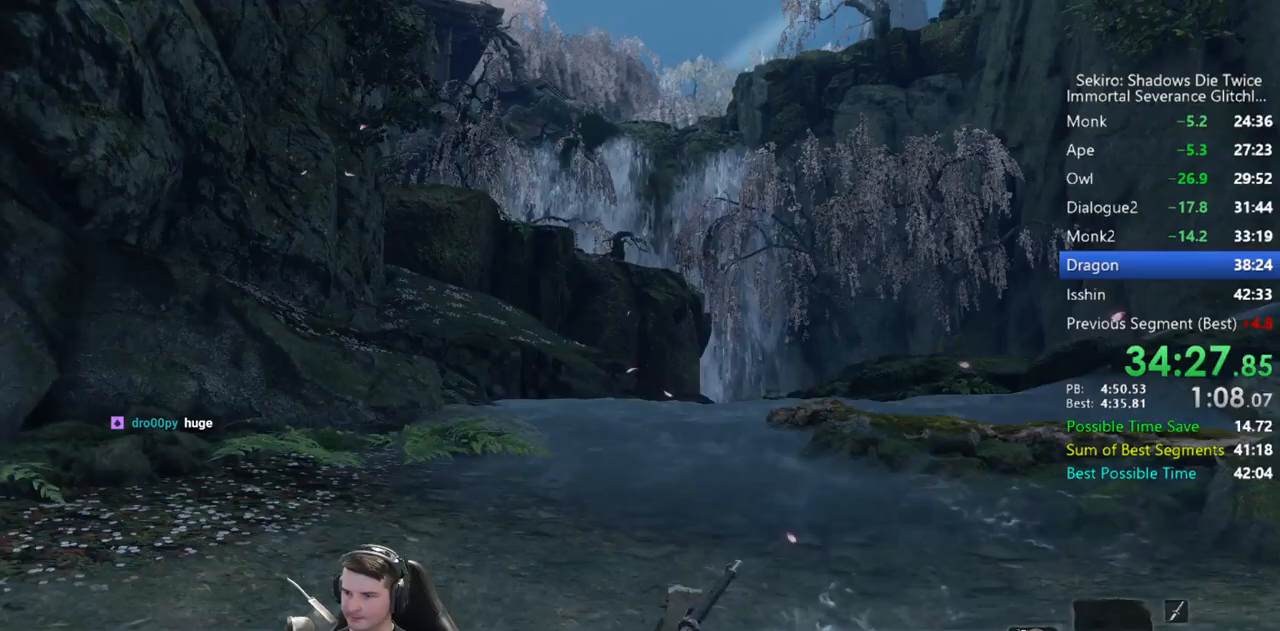
{"buttons": ["B"], "left_stick": "up", "right_stick": "up", "events": []}
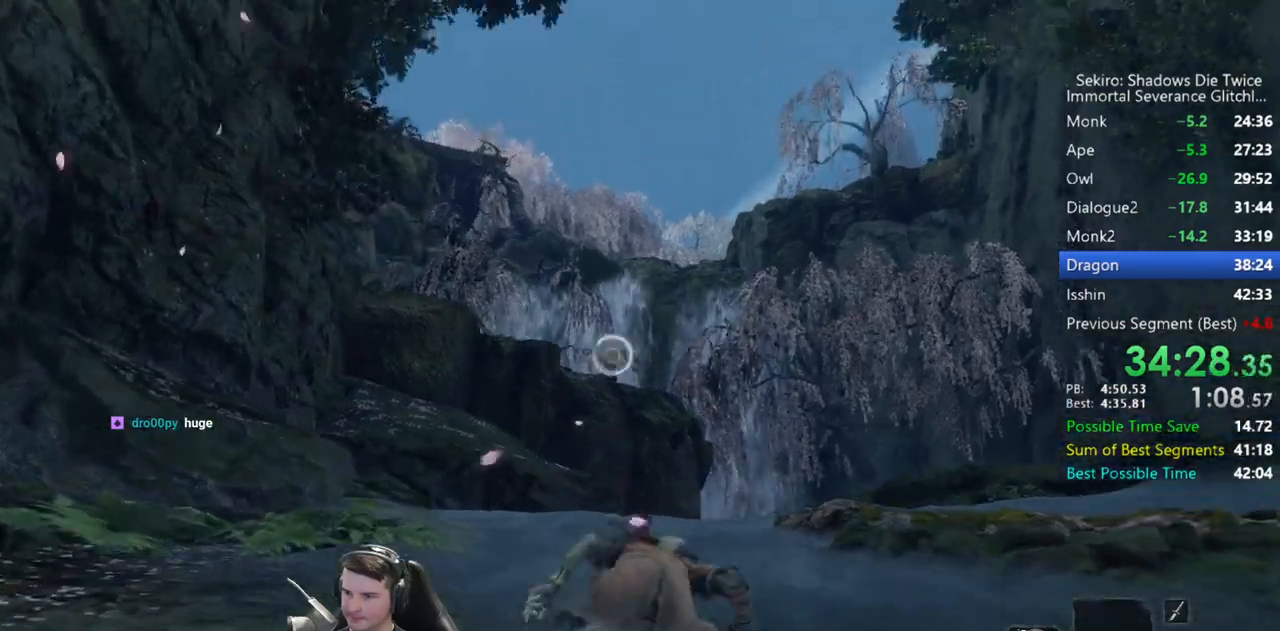
{"buttons": ["A", "B"], "left_stick": "up", "right_stick": "center", "events": [[367, "right_stick", "center"], [500, "A", "down"]]}
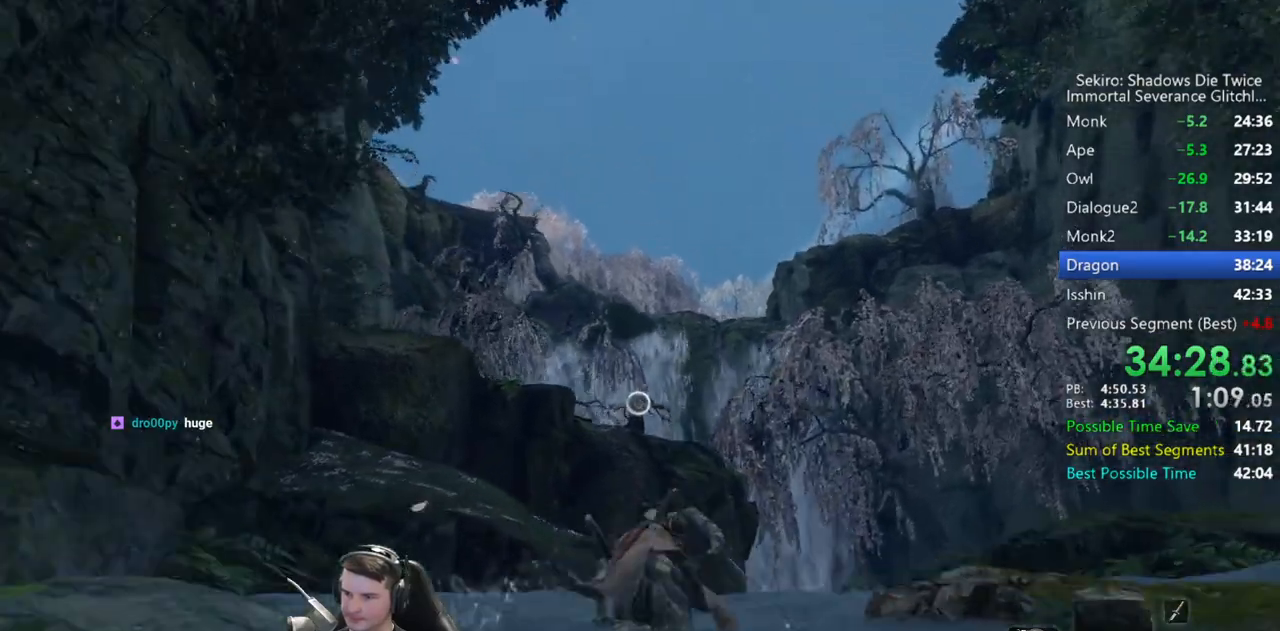
{"buttons": ["L2"], "left_stick": "up", "right_stick": "center", "events": [[133, "A", "up"], [200, "B", "up"], [300, "L2", "down"], [433, "L2", "up"], [467, "L2", "down"]]}
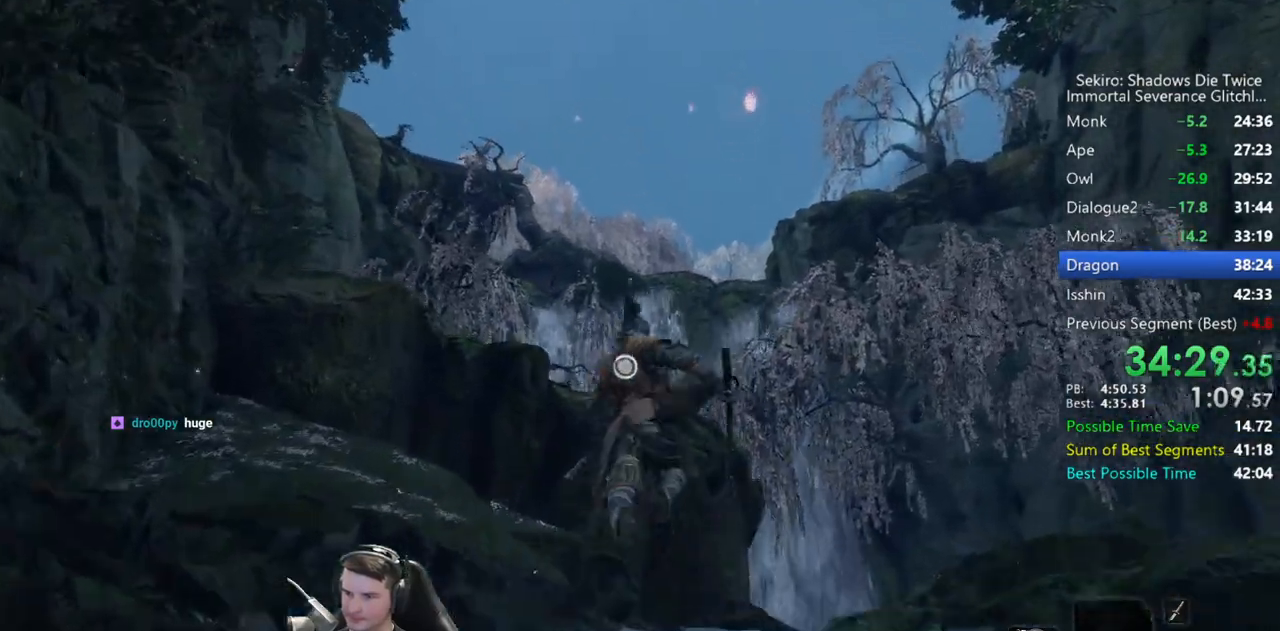
{"buttons": [], "left_stick": "up", "right_stick": "center", "events": [[100, "L2", "up"], [100, "left_stick", "center"], [417, "left_stick", "up"]]}
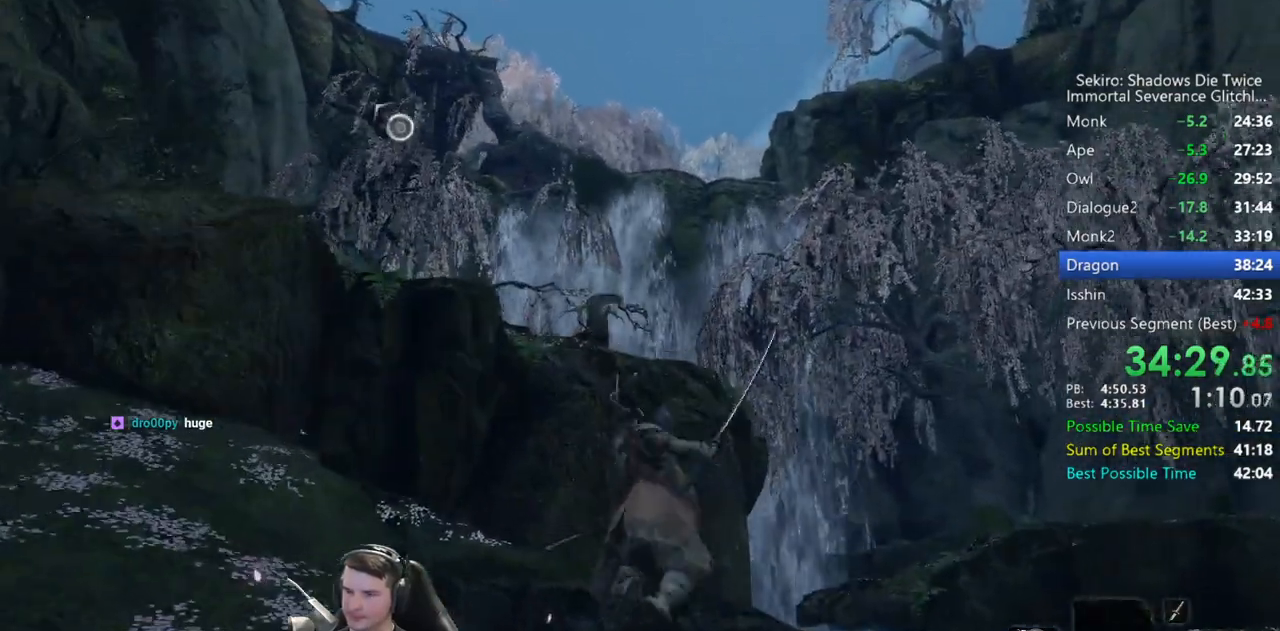
{"buttons": [], "left_stick": "up", "right_stick": "left", "events": [[300, "right_stick", "left"]]}
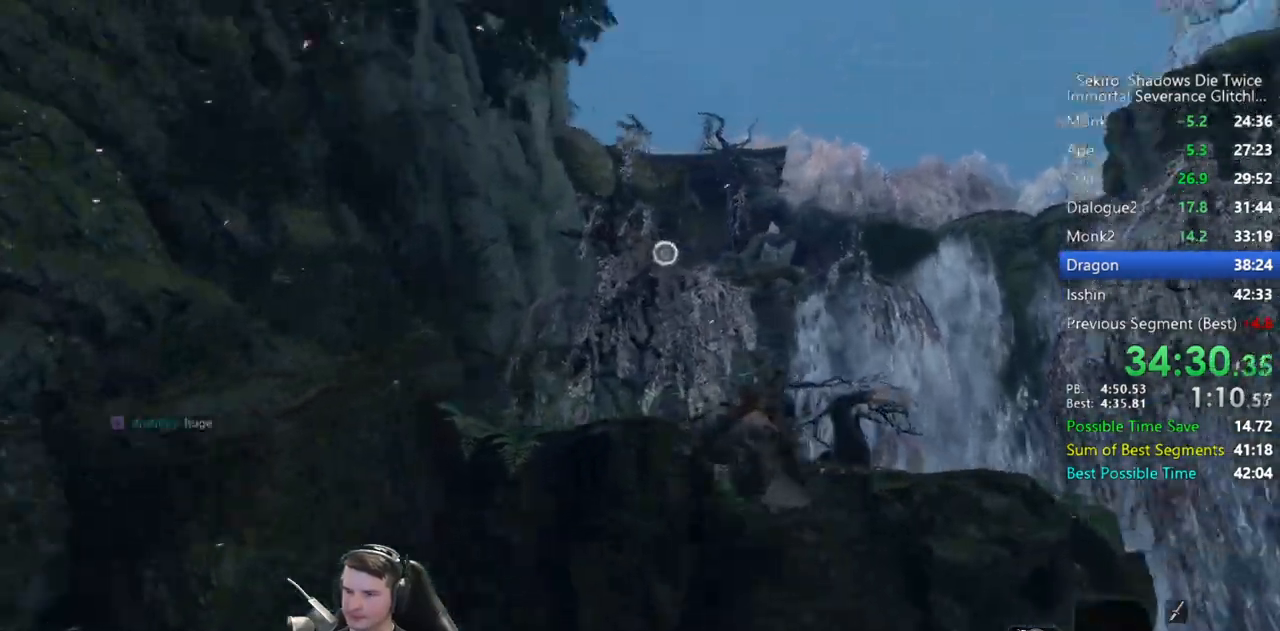
{"buttons": ["L2"], "left_stick": "up", "right_stick": "center", "events": [[67, "L2", "down"], [67, "right_stick", "center"], [167, "L2", "up"], [233, "L2", "down"], [333, "L2", "up"], [400, "L2", "down"]]}
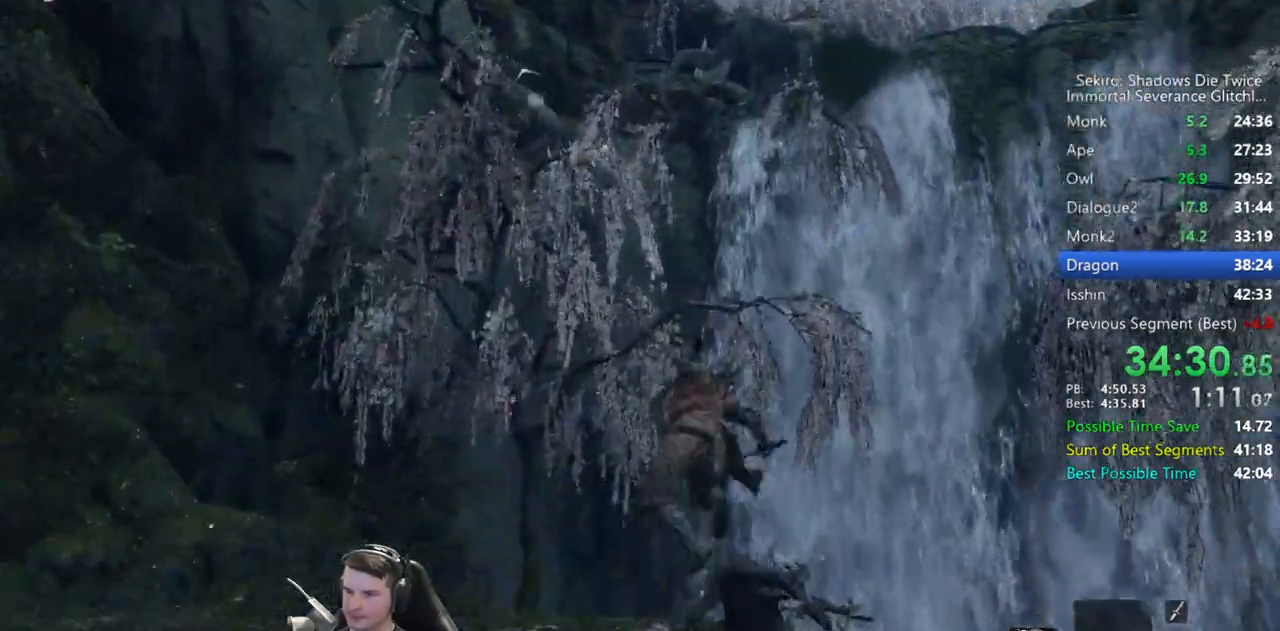
{"buttons": [], "left_stick": "up", "right_stick": "up-right", "events": [[33, "L2", "up"], [400, "right_stick", "up-right"]]}
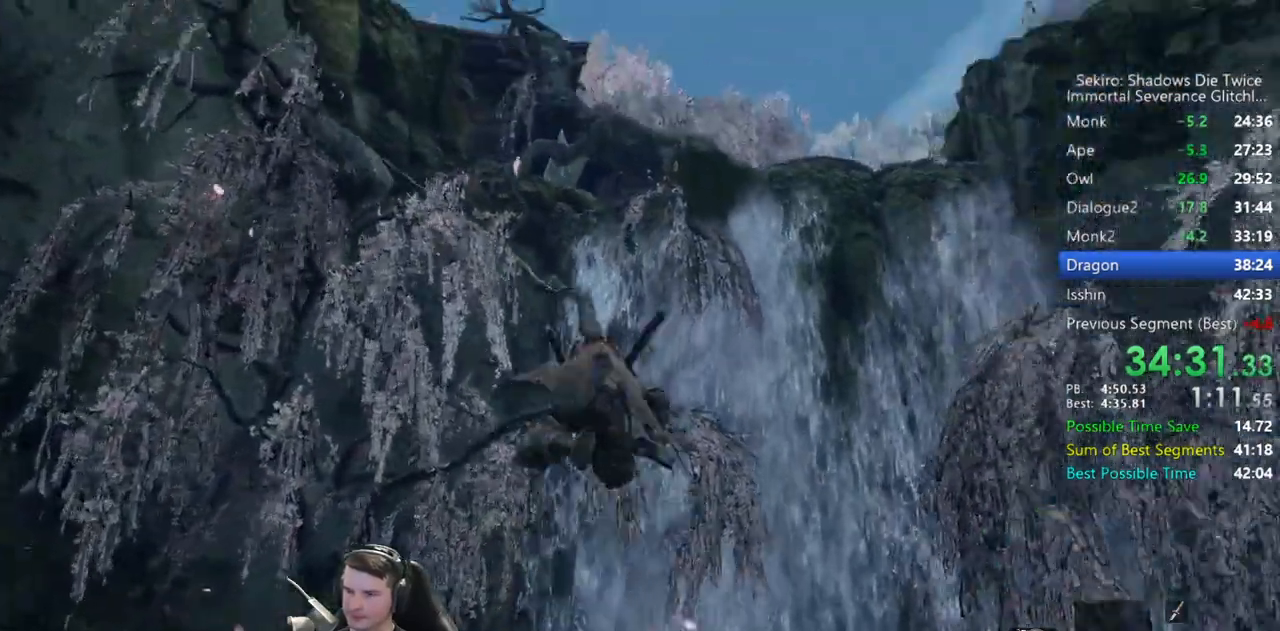
{"buttons": ["L2"], "left_stick": "up", "right_stick": "center", "events": [[133, "L2", "down"], [233, "L2", "up"], [233, "right_stick", "up"], [300, "L2", "down"], [367, "right_stick", "center"], [433, "L2", "up"], [500, "L2", "down"]]}
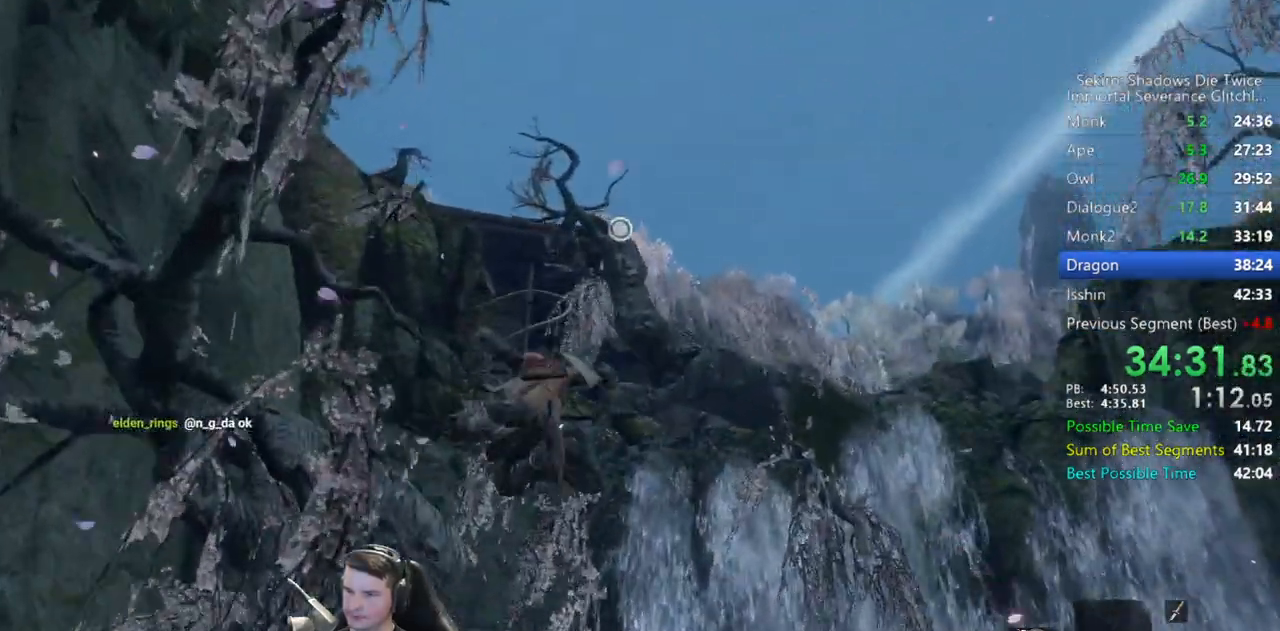
{"buttons": [], "left_stick": "up", "right_stick": "center", "events": [[100, "L2", "up"], [167, "L2", "down"], [333, "L2", "up"]]}
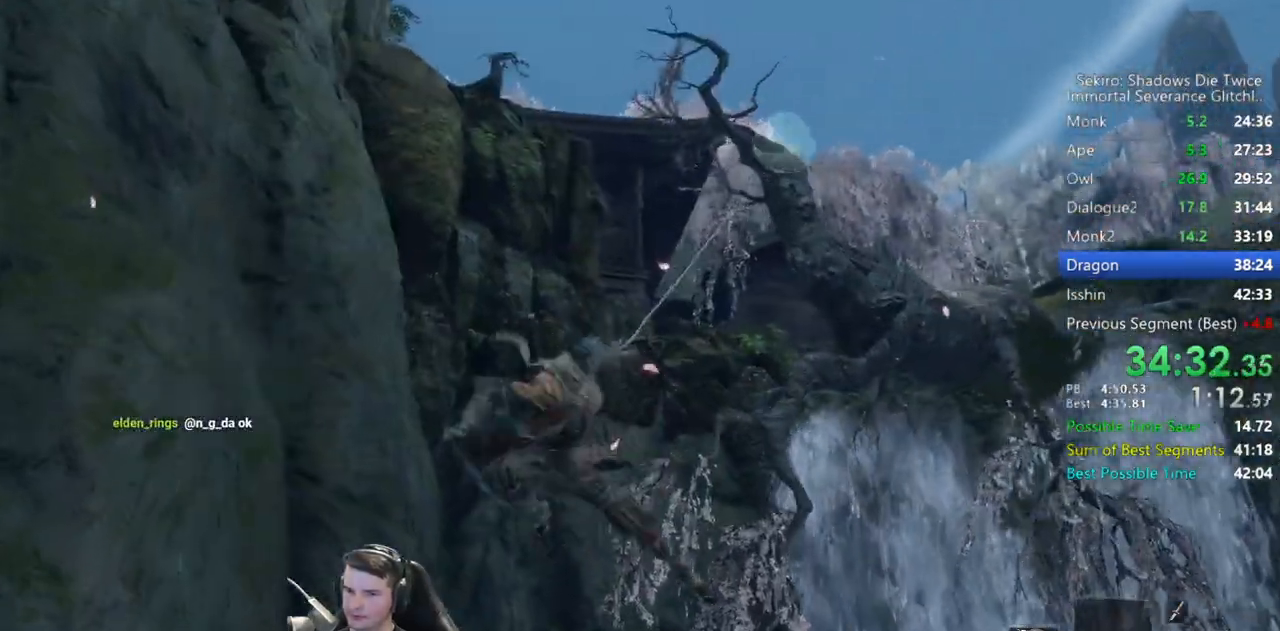
{"buttons": ["L2"], "left_stick": "up", "right_stick": "center", "events": [[233, "right_stick", "left"], [400, "L2", "down"], [467, "right_stick", "center"]]}
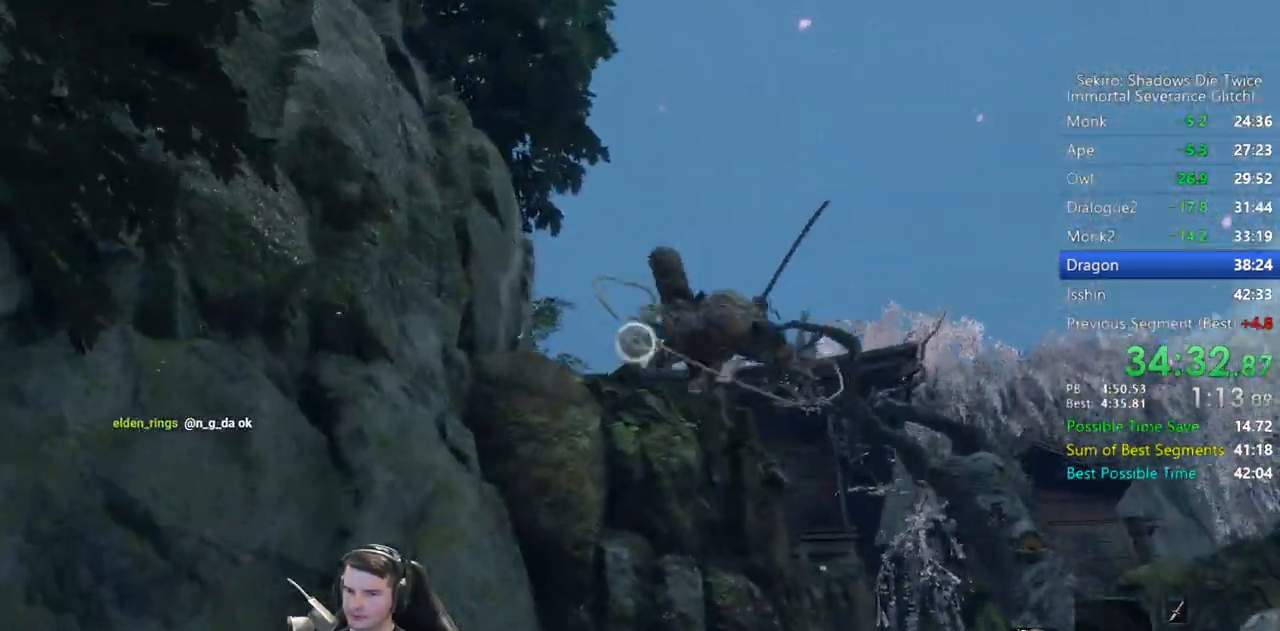
{"buttons": ["L2"], "left_stick": "up", "right_stick": "center", "events": [[33, "L2", "up"], [100, "L2", "down"], [233, "L2", "up"], [300, "L2", "down"], [433, "L2", "up"], [467, "L2", "down"]]}
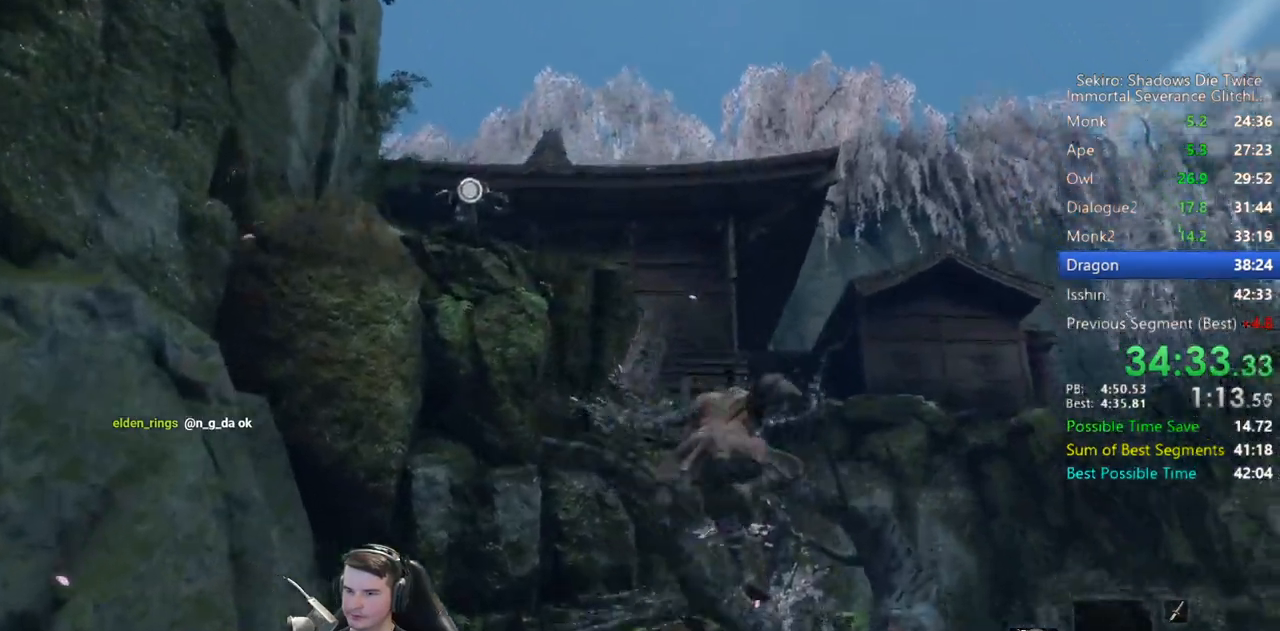
{"buttons": [], "left_stick": "up", "right_stick": "left", "events": [[50, "L2", "up"], [100, "L2", "down"], [233, "right_stick", "up-left"], [300, "L2", "up"], [483, "right_stick", "left"]]}
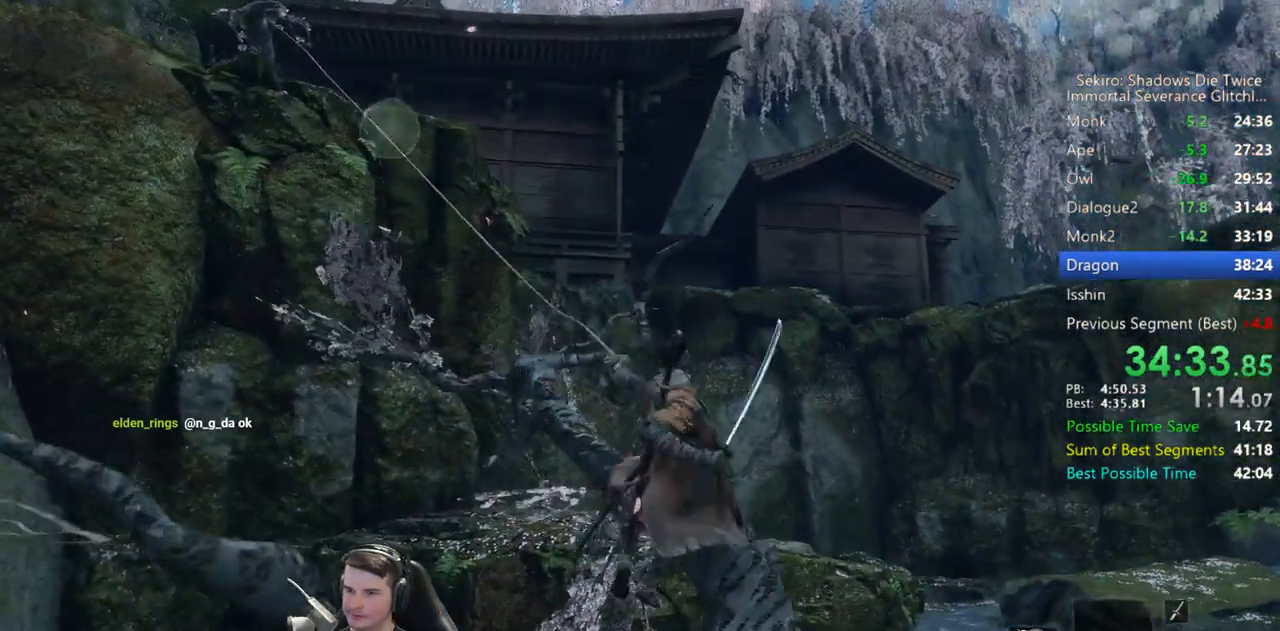
{"buttons": ["B"], "left_stick": "up", "right_stick": "down", "events": [[100, "B", "down"], [133, "right_stick", "center"], [233, "right_stick", "down"]]}
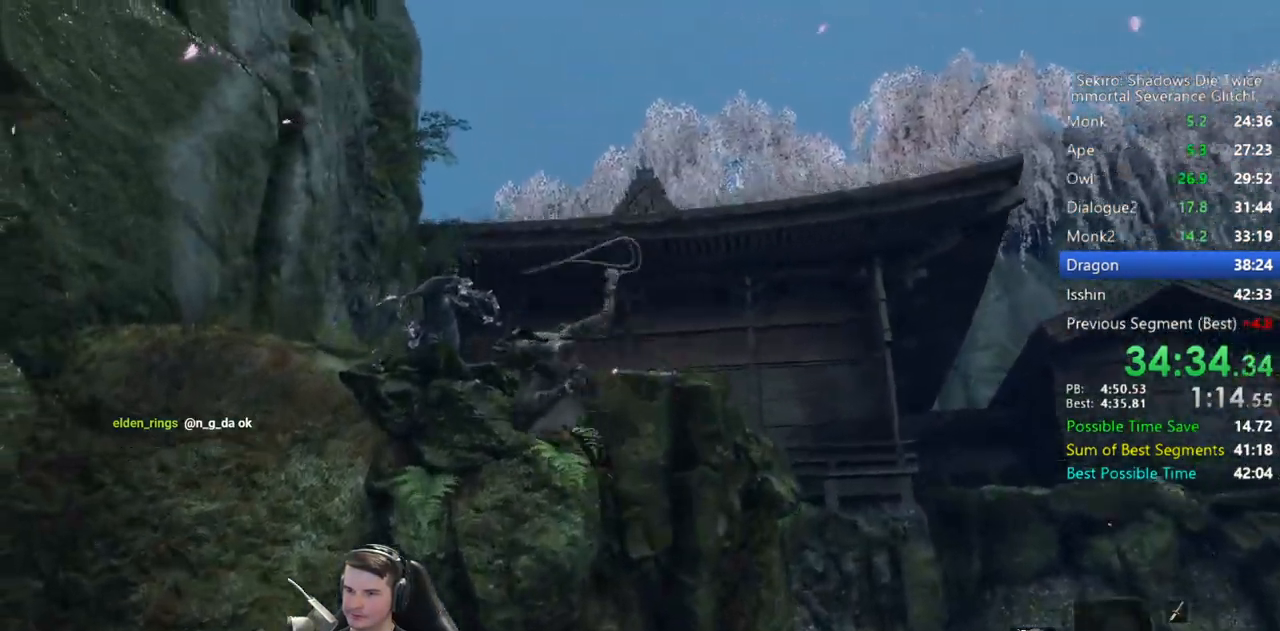
{"buttons": ["B"], "left_stick": "up", "right_stick": "down", "events": []}
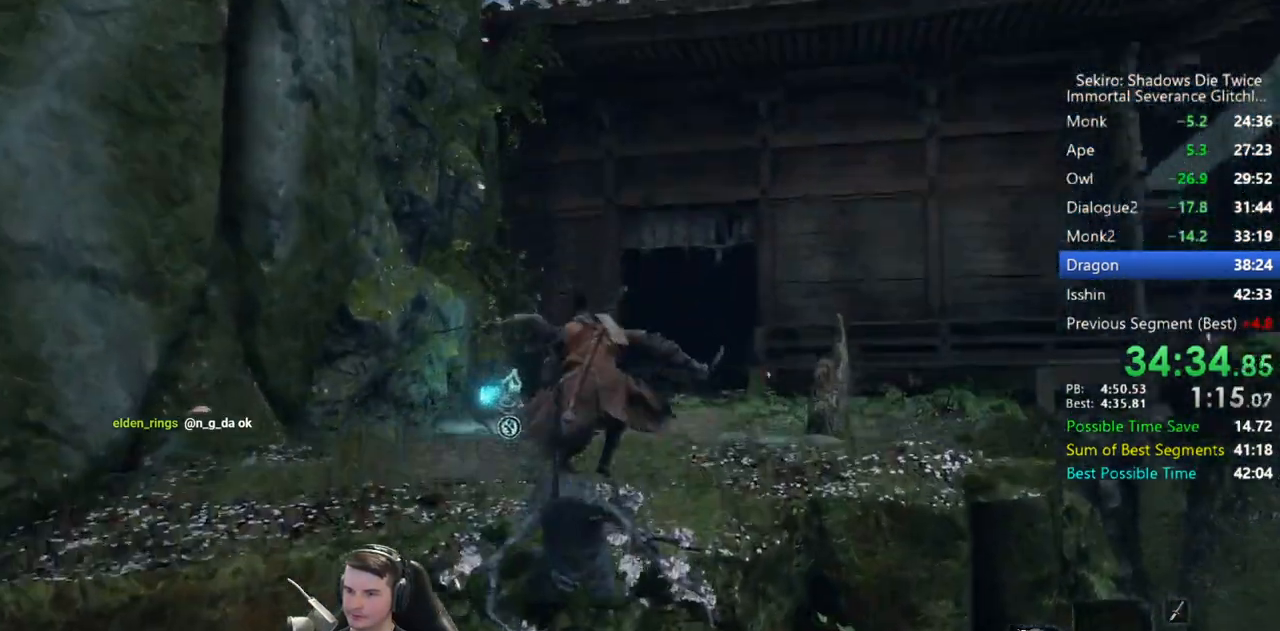
{"buttons": ["B"], "left_stick": "up", "right_stick": "down", "events": []}
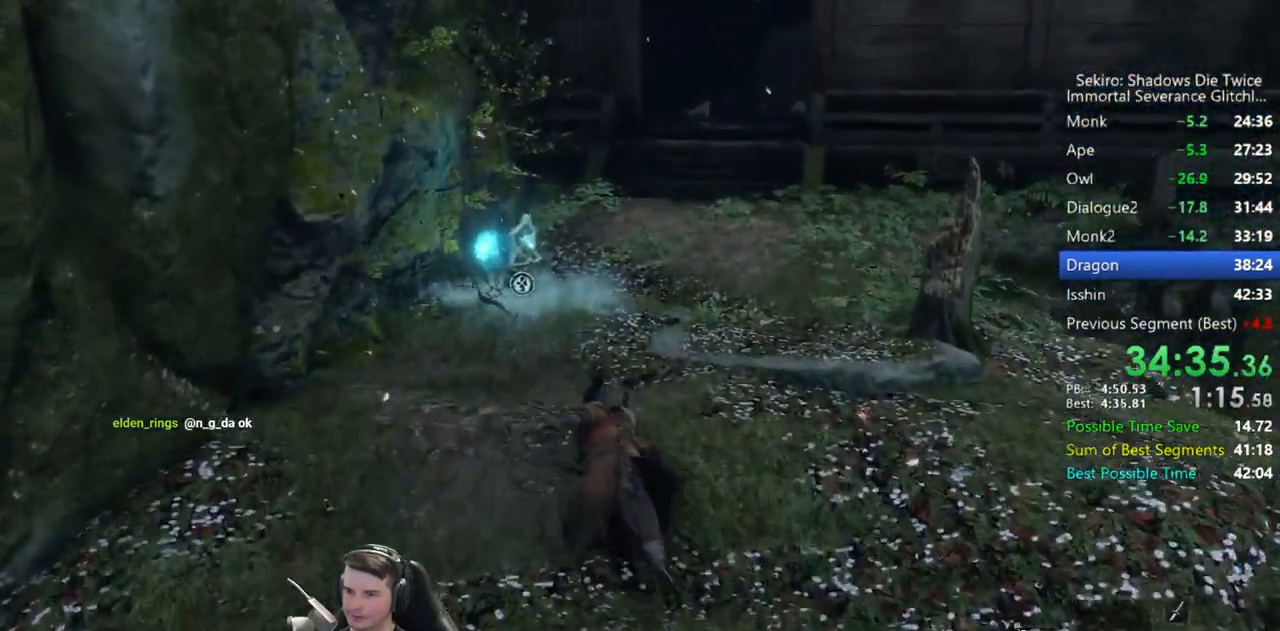
{"buttons": [], "left_stick": "up", "right_stick": "down", "events": [[500, "B", "up"]]}
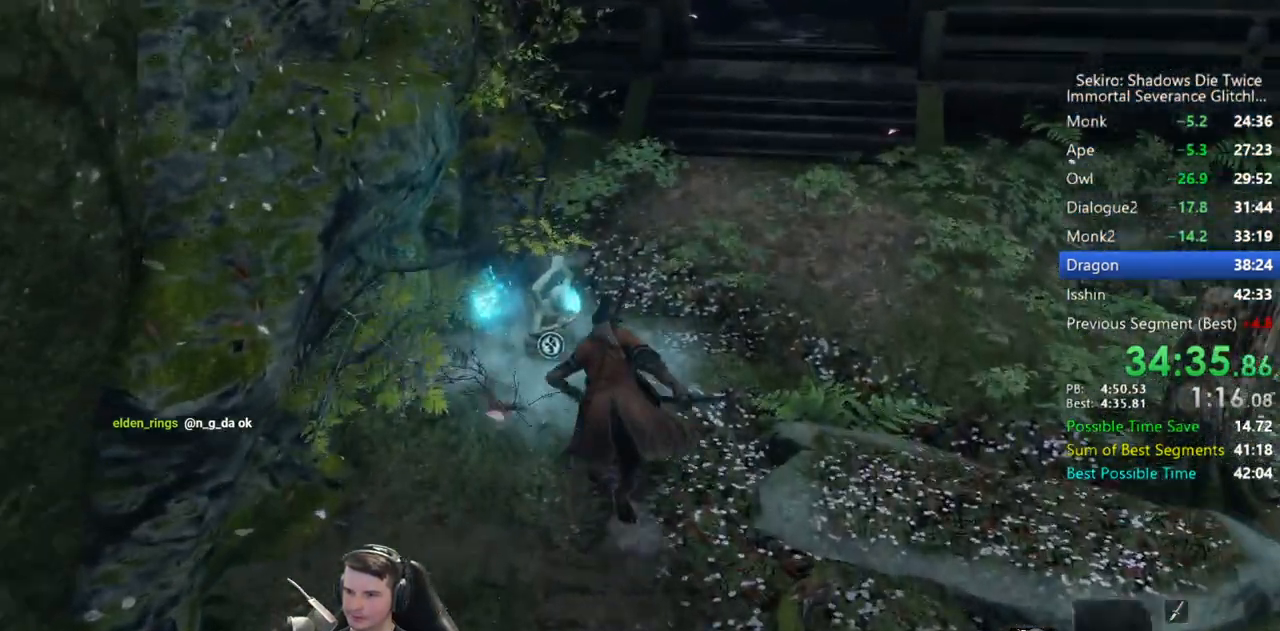
{"buttons": [], "left_stick": "center", "right_stick": "down-right", "events": [[100, "X", "down"], [133, "X", "up"], [233, "X", "down"], [300, "X", "up"], [400, "X", "down"], [467, "left_stick", "center"], [467, "right_stick", "down-right"], [500, "X", "up"]]}
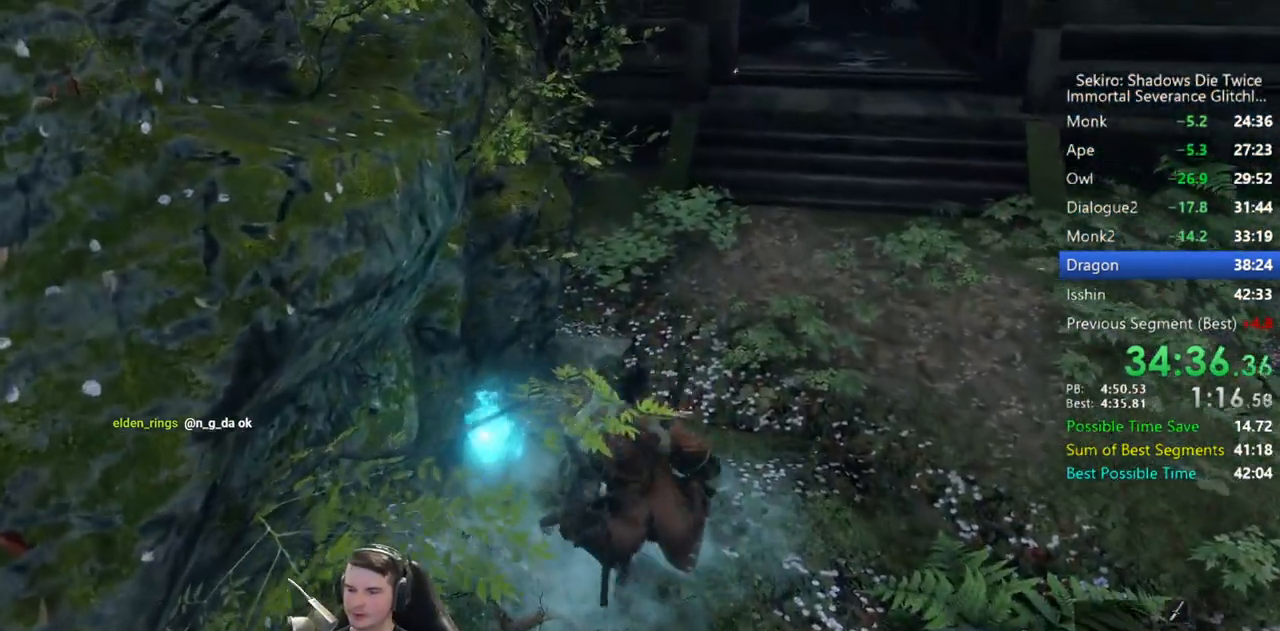
{"buttons": [], "left_stick": "center", "right_stick": "center", "events": [[200, "right_stick", "center"]]}
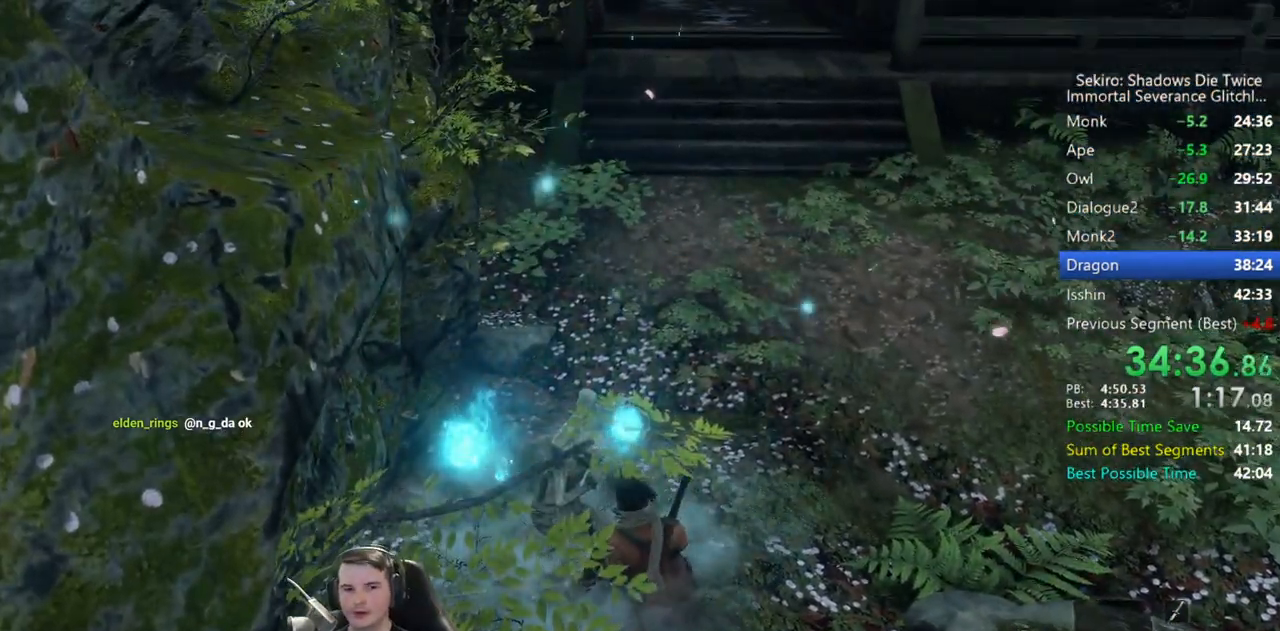
{"buttons": [], "left_stick": "center", "right_stick": "center", "events": []}
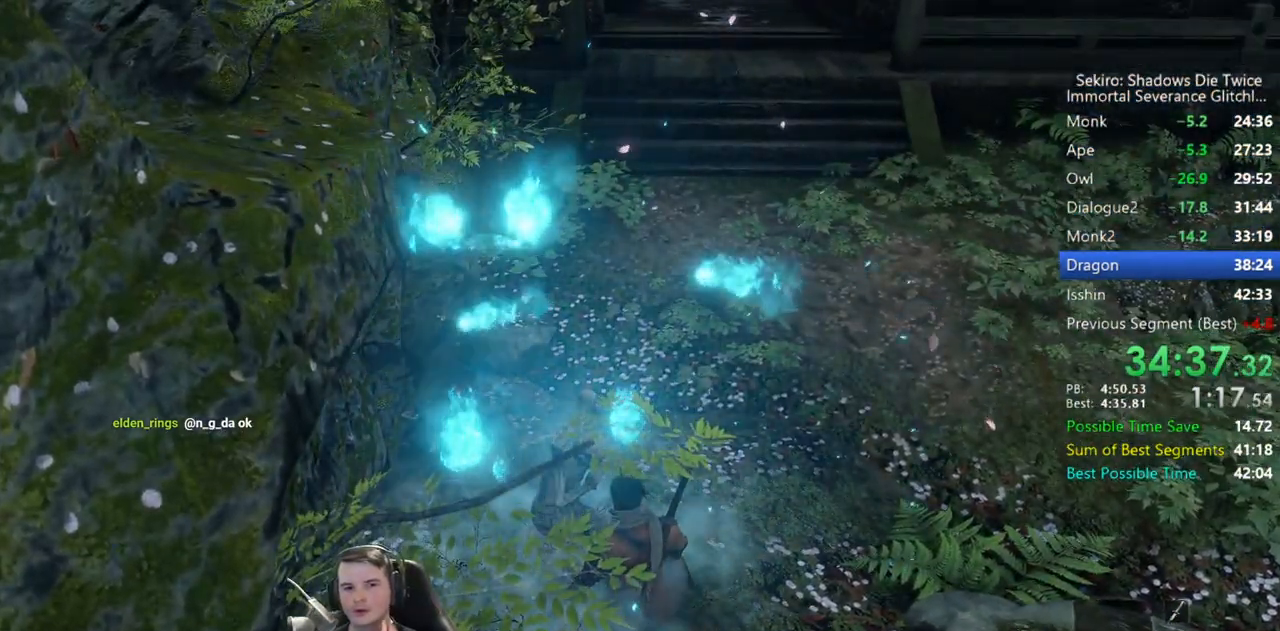
{"buttons": [], "left_stick": "center", "right_stick": "center", "events": []}
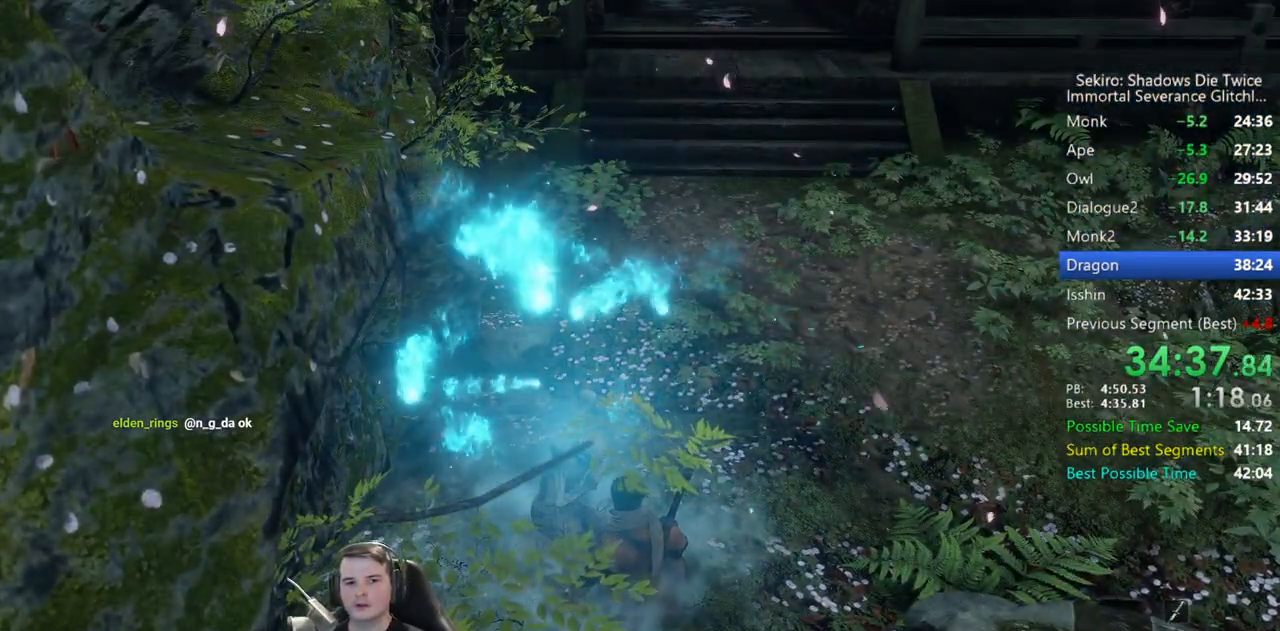
{"buttons": ["A"], "left_stick": "center", "right_stick": "center", "events": [[100, "right_stick", "right"], [300, "right_stick", "center"], [500, "A", "down"]]}
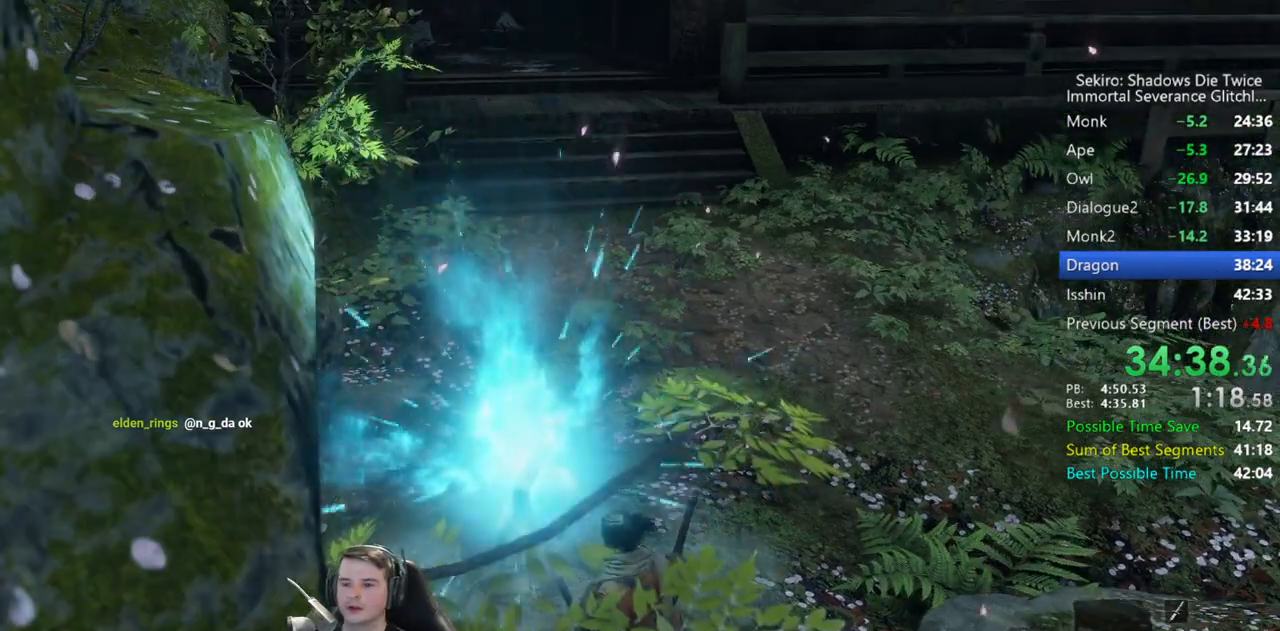
{"buttons": [], "left_stick": "center", "right_stick": "center", "events": [[100, "A", "up"], [167, "A", "down"], [267, "A", "up"], [367, "A", "down"], [467, "A", "up"]]}
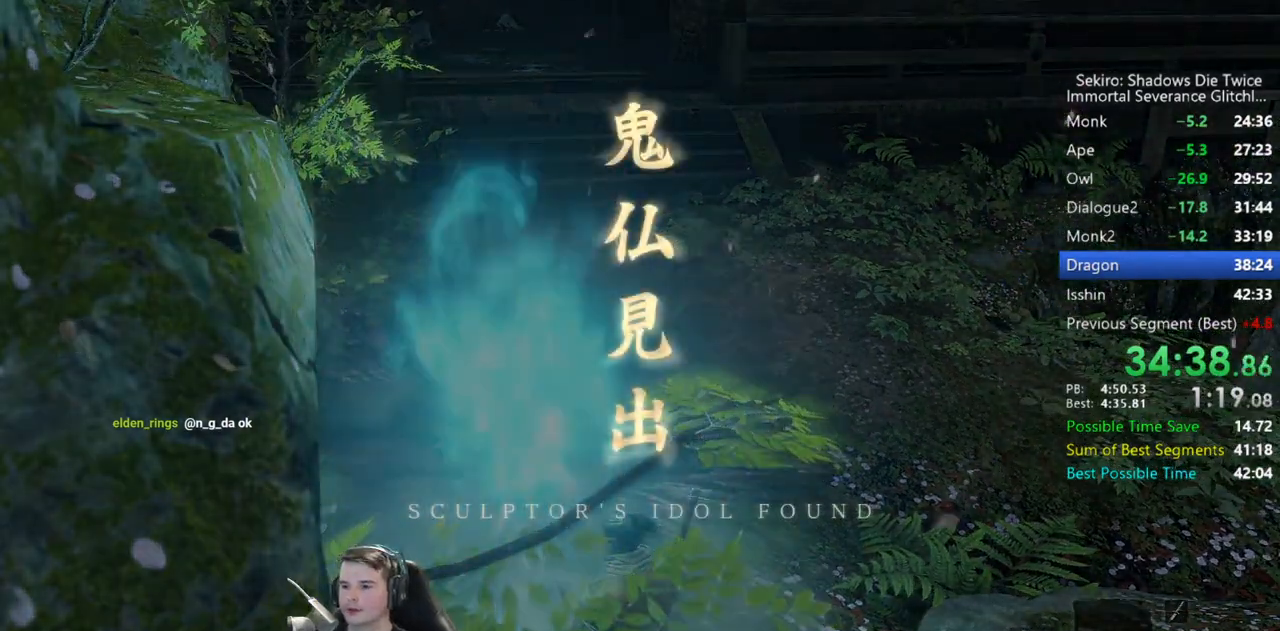
{"buttons": [], "left_stick": "center", "right_stick": "center", "events": [[33, "A", "down"], [133, "A", "up"], [200, "A", "down"], [300, "A", "up"], [367, "A", "down"], [467, "A", "up"]]}
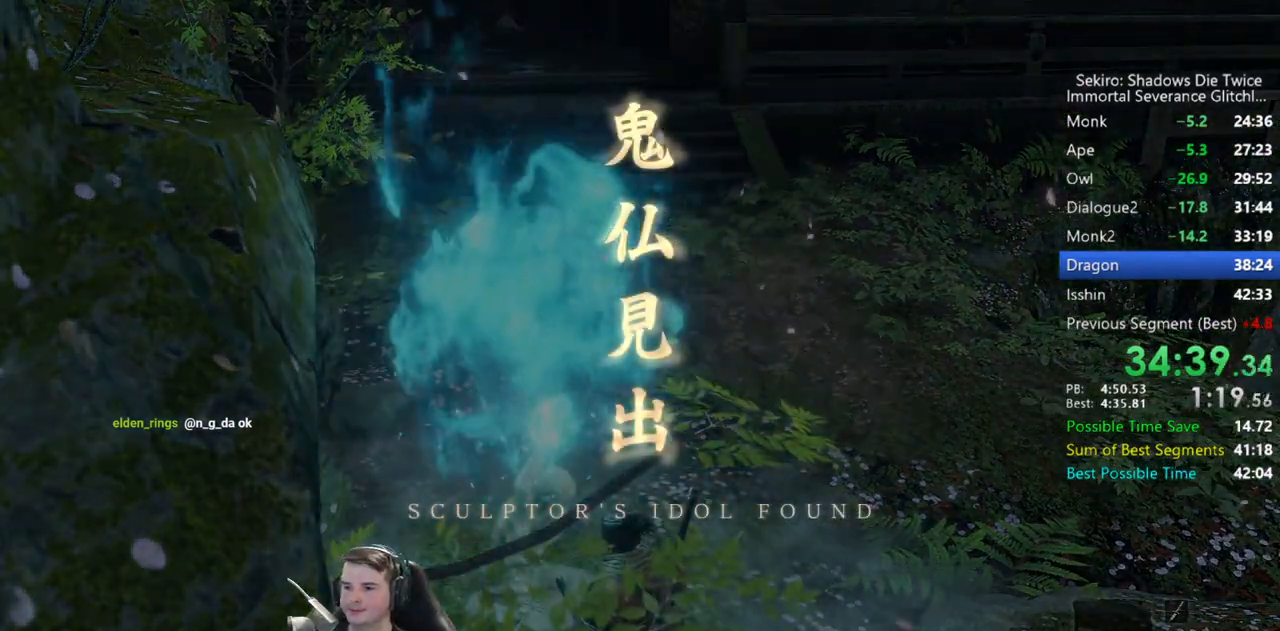
{"buttons": ["A"], "left_stick": "center", "right_stick": "center", "events": [[33, "A", "down"], [133, "A", "up"], [200, "A", "down"], [300, "A", "up"], [367, "A", "down"], [433, "A", "up"], [500, "A", "down"]]}
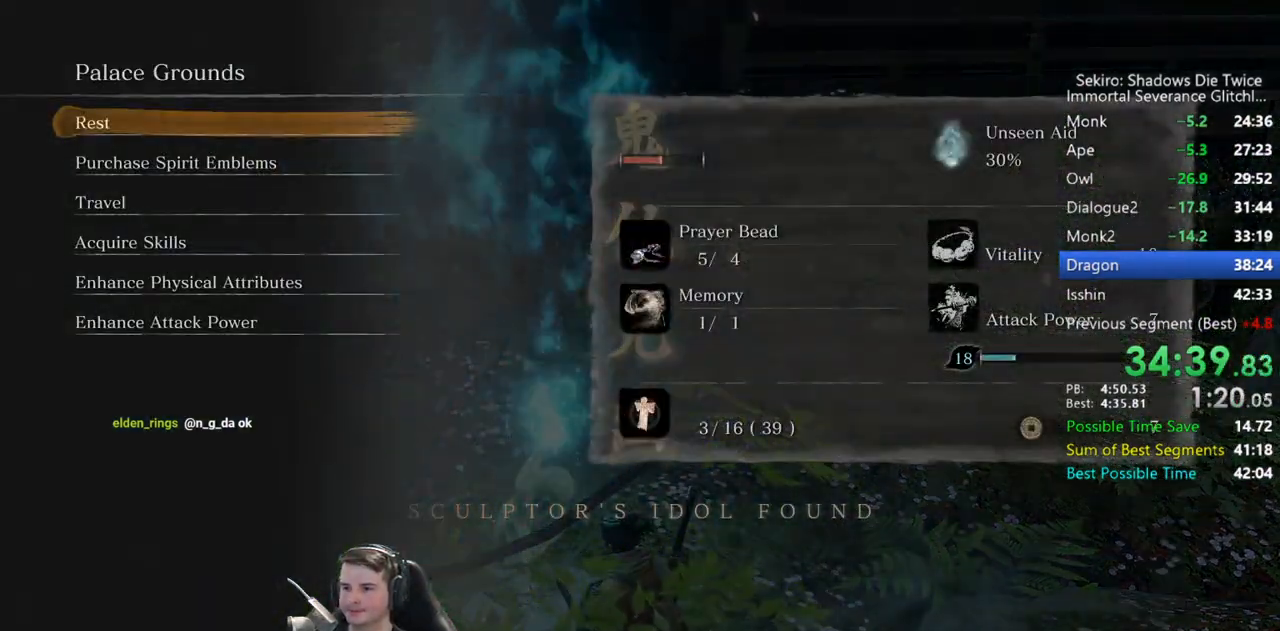
{"buttons": [], "left_stick": "center", "right_stick": "center", "events": [[67, "A", "up"], [133, "A", "down"], [233, "A", "up"], [300, "A", "down"], [400, "A", "up"]]}
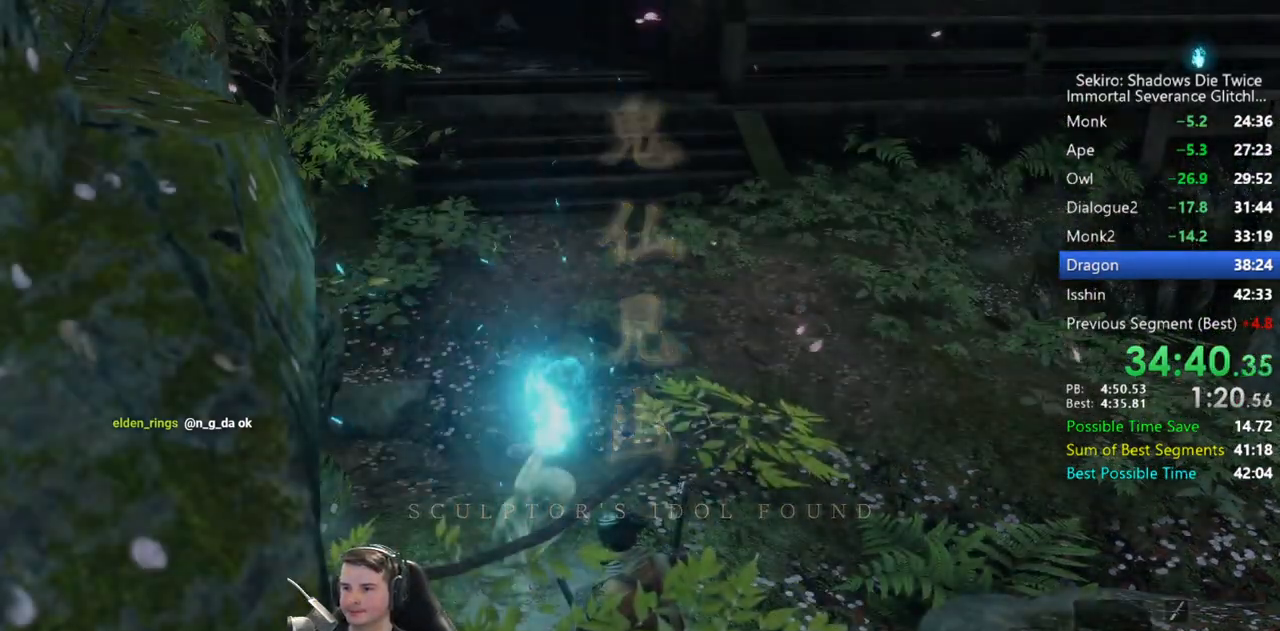
{"buttons": [], "left_stick": "center", "right_stick": "center", "events": [[167, "right_stick", "up"], [267, "right_stick", "center"]]}
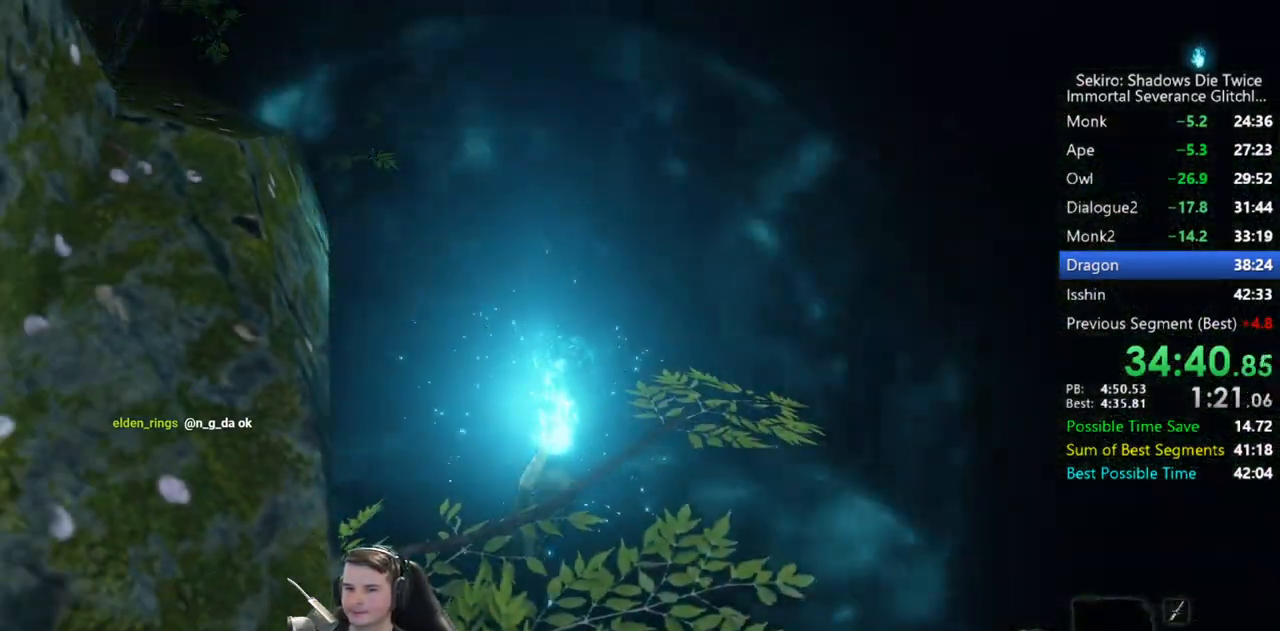
{"buttons": [], "left_stick": "center", "right_stick": "center", "events": []}
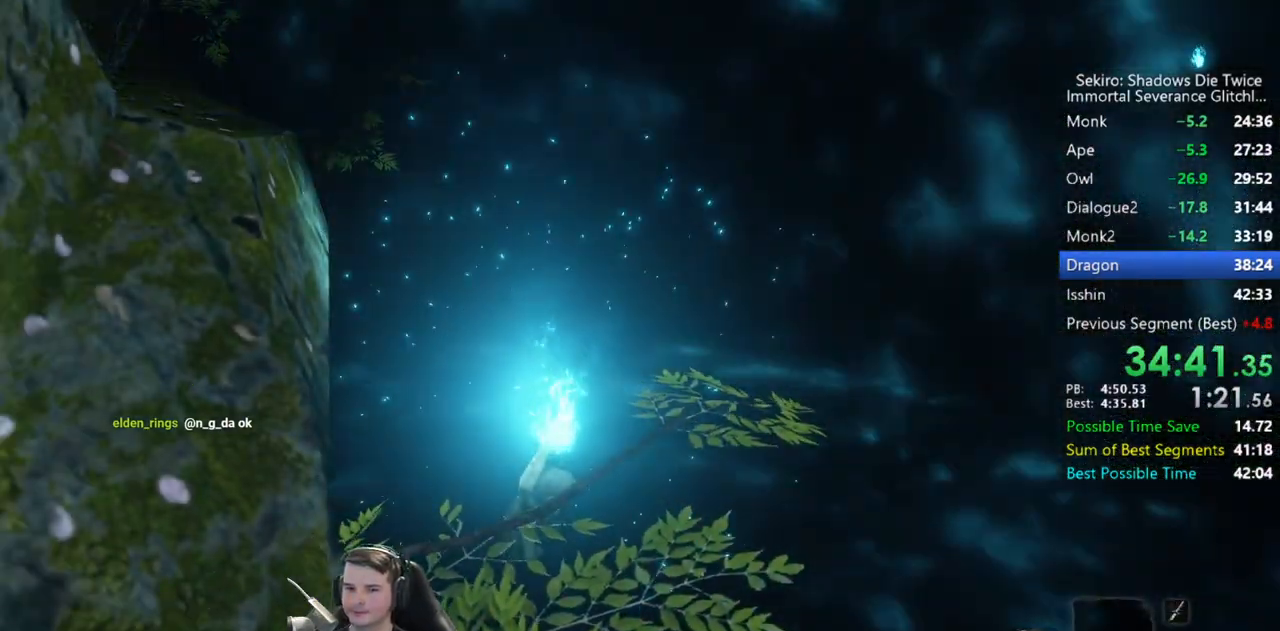
{"buttons": [], "left_stick": "center", "right_stick": "center", "events": []}
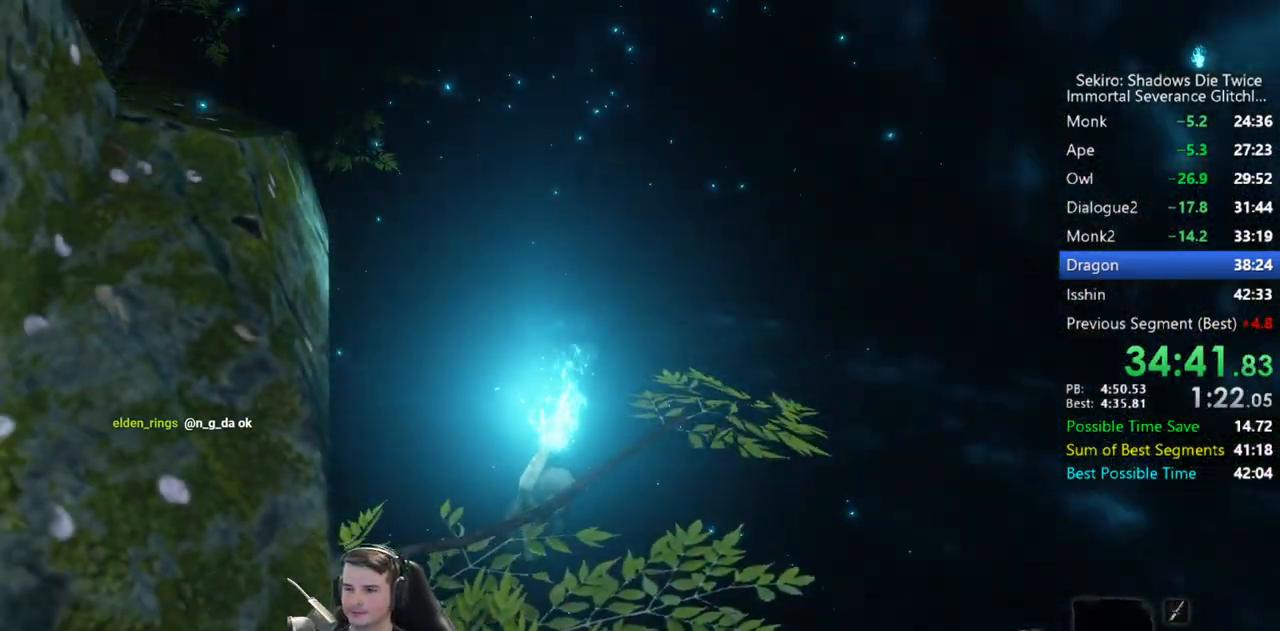
{"buttons": [], "left_stick": "center", "right_stick": "center", "events": []}